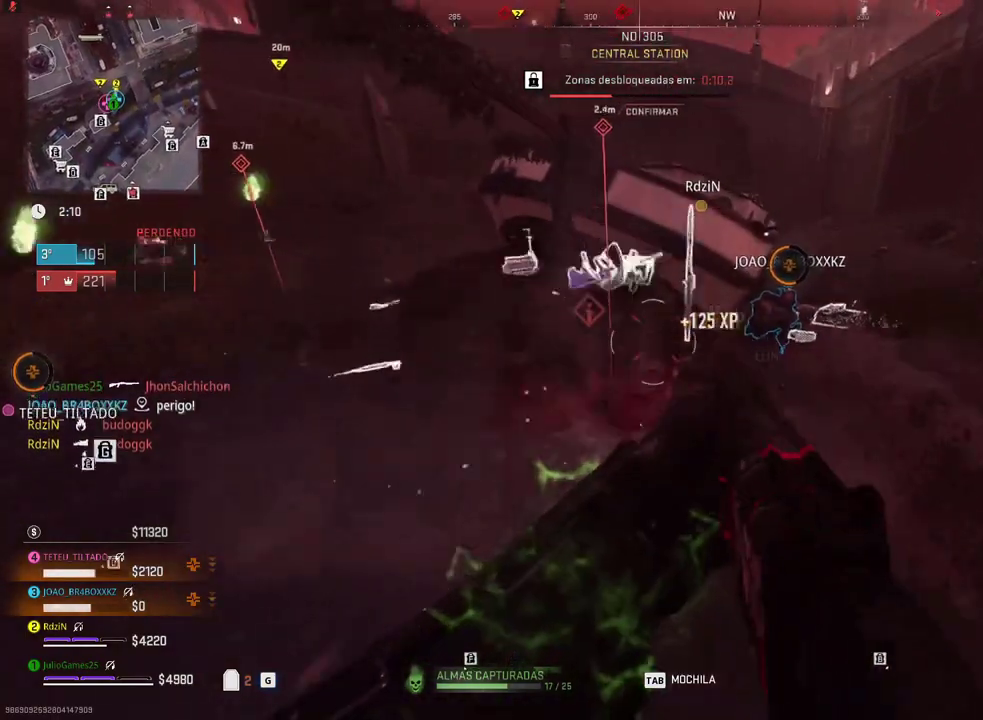
Gameplay with a controller (Xbox layout); each line is a JSON object with the inputs held at the frame after it. "events" lists button and stick changes between this image and that frame as [ms after this image, input, new state], when the widget could be followed in between. Not read: A B DPAD_LEFT L1 L2 L3 R1 R2 R3 SELECT START.
{"buttons": [], "left_stick": "center", "right_stick": "center", "events": [[167, "Y", "down"], [183, "Y", "up"]]}
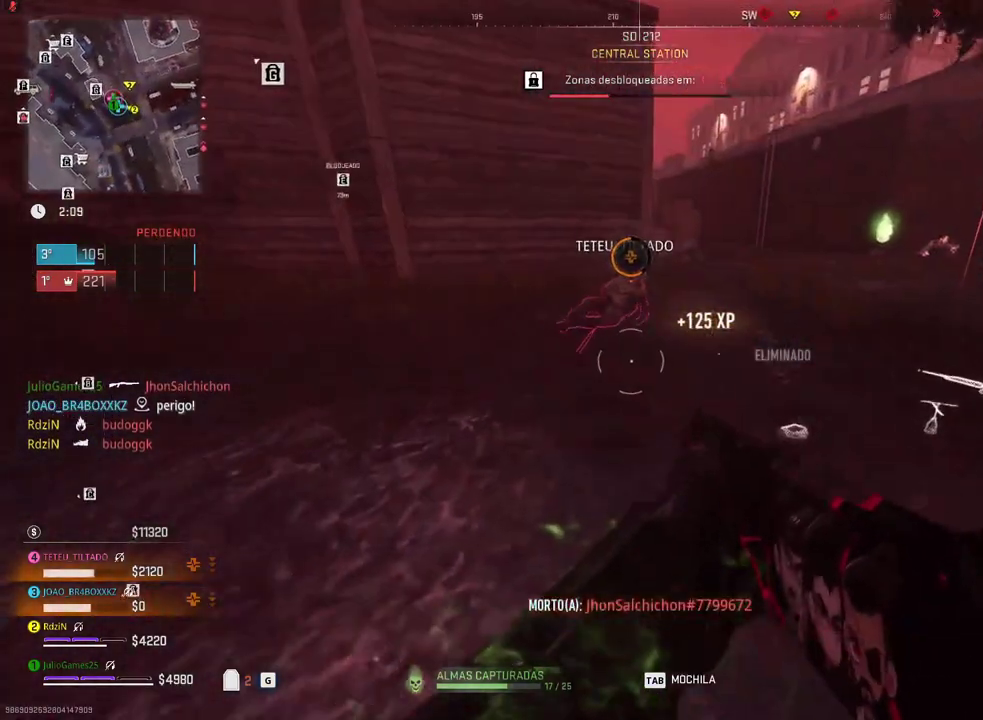
{"buttons": [], "left_stick": "center", "right_stick": "center", "events": []}
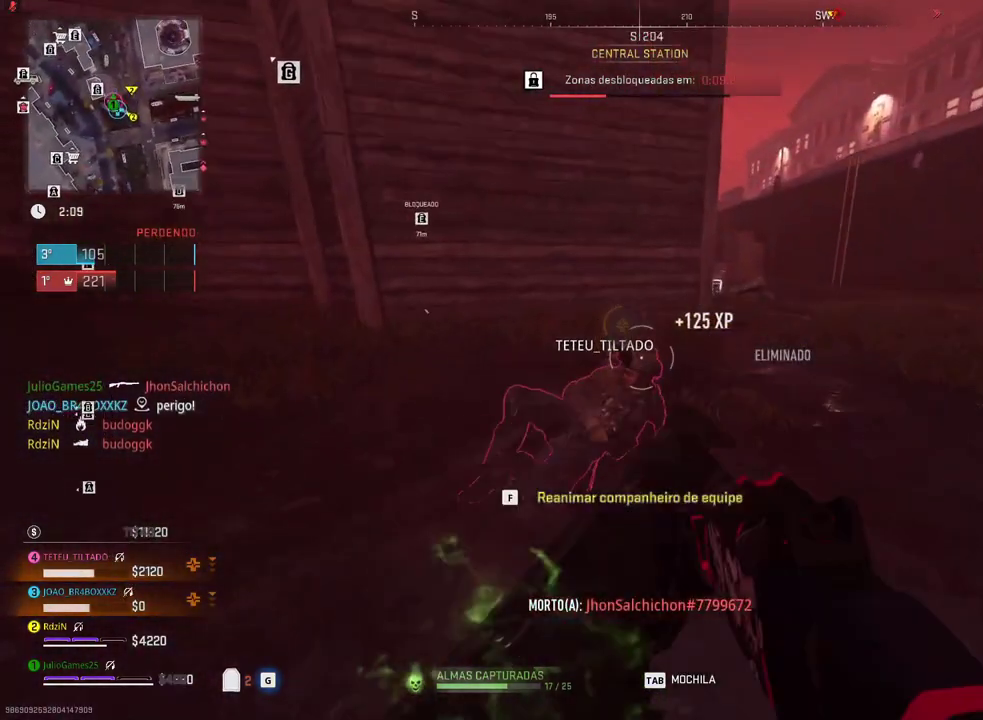
{"buttons": [], "left_stick": "center", "right_stick": "center", "events": []}
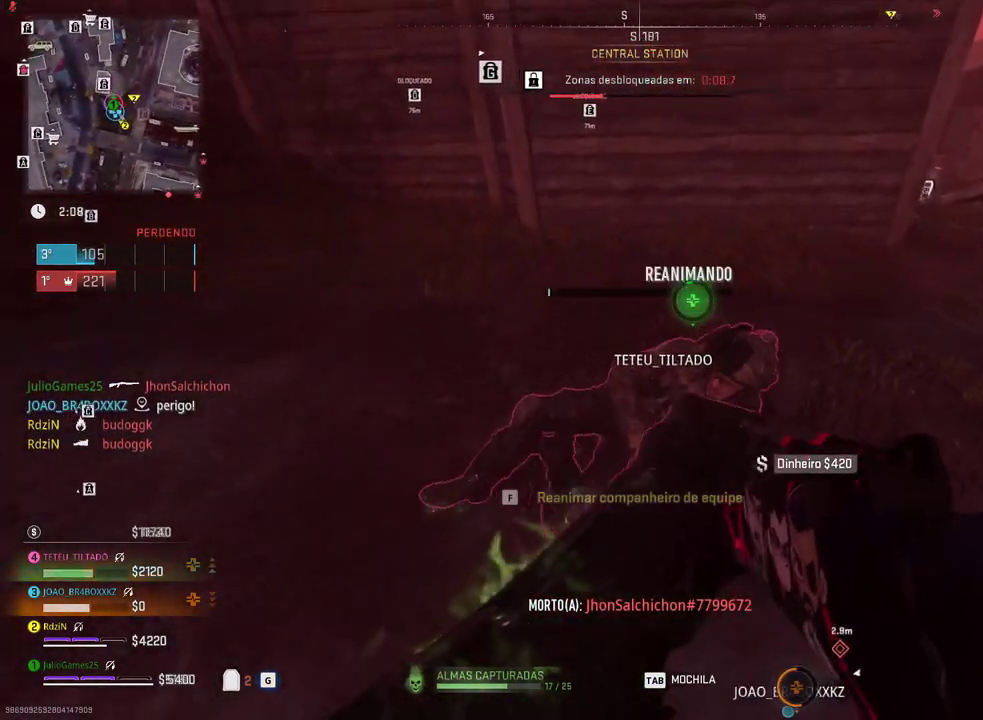
{"buttons": [], "left_stick": "center", "right_stick": "center", "events": []}
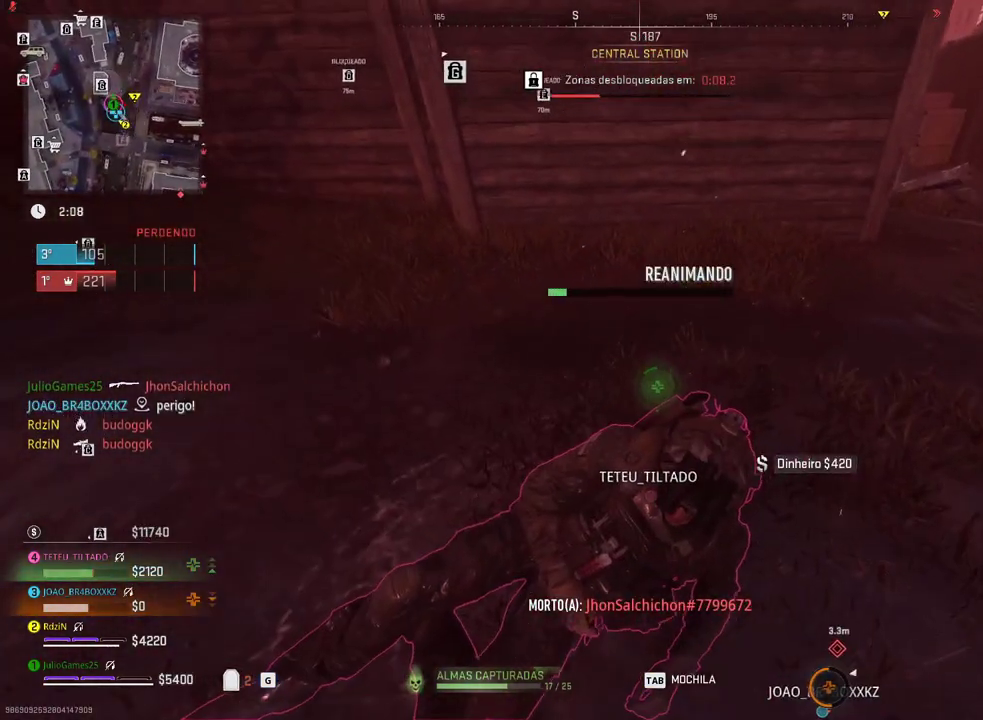
{"buttons": [], "left_stick": "center", "right_stick": "center", "events": []}
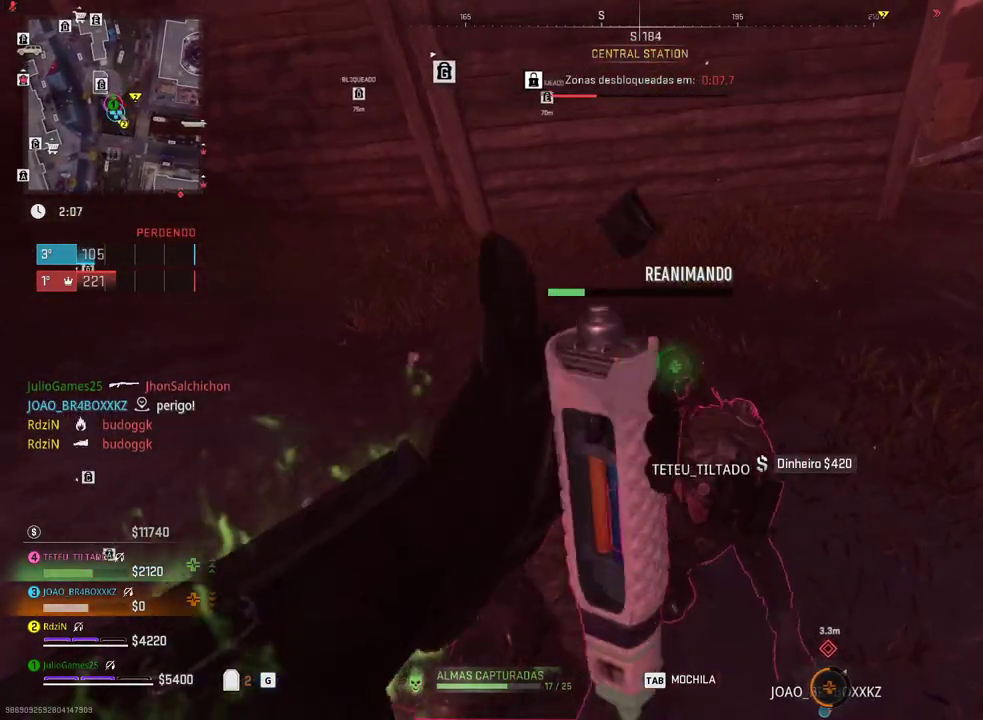
{"buttons": [], "left_stick": "center", "right_stick": "center", "events": []}
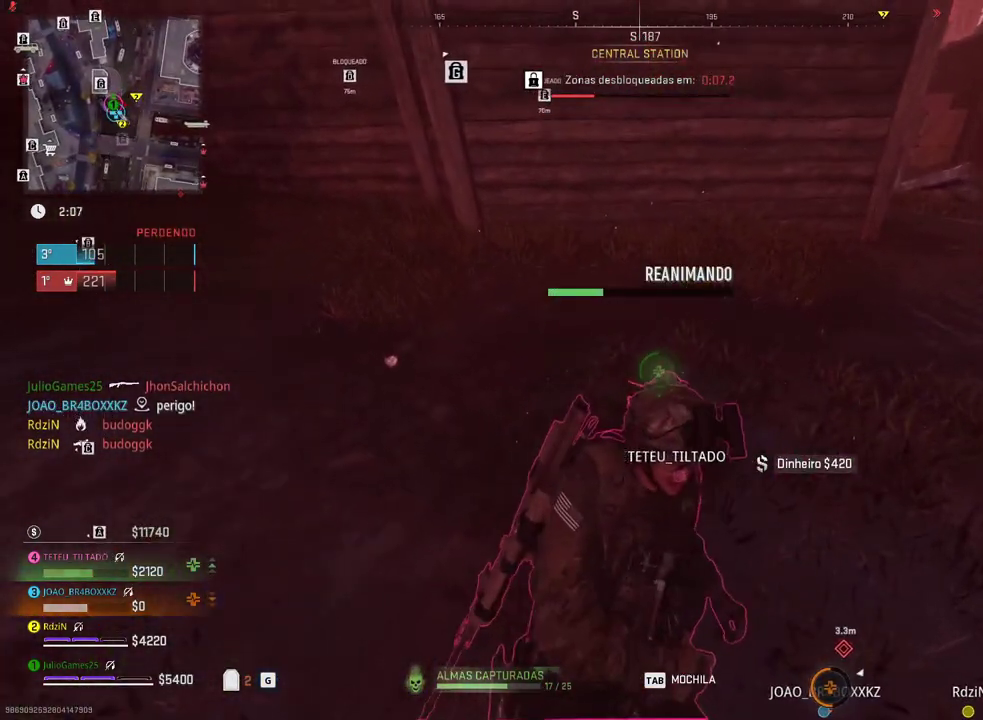
{"buttons": [], "left_stick": "center", "right_stick": "center", "events": []}
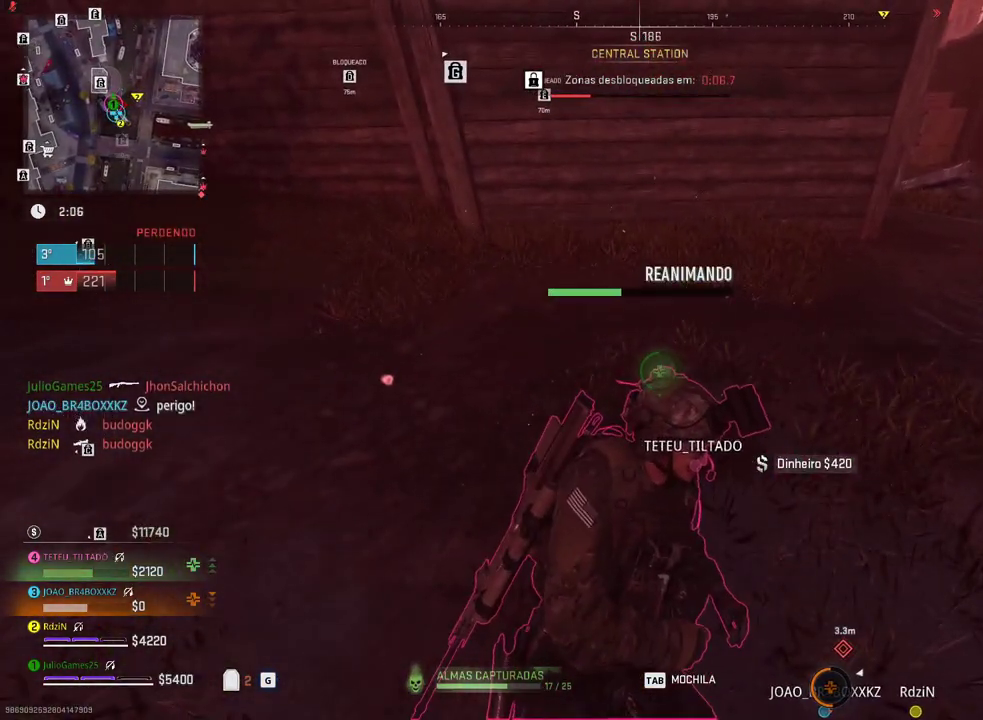
{"buttons": [], "left_stick": "center", "right_stick": "center", "events": [[417, "DPAD_UP", "down"], [433, "DPAD_UP", "up"]]}